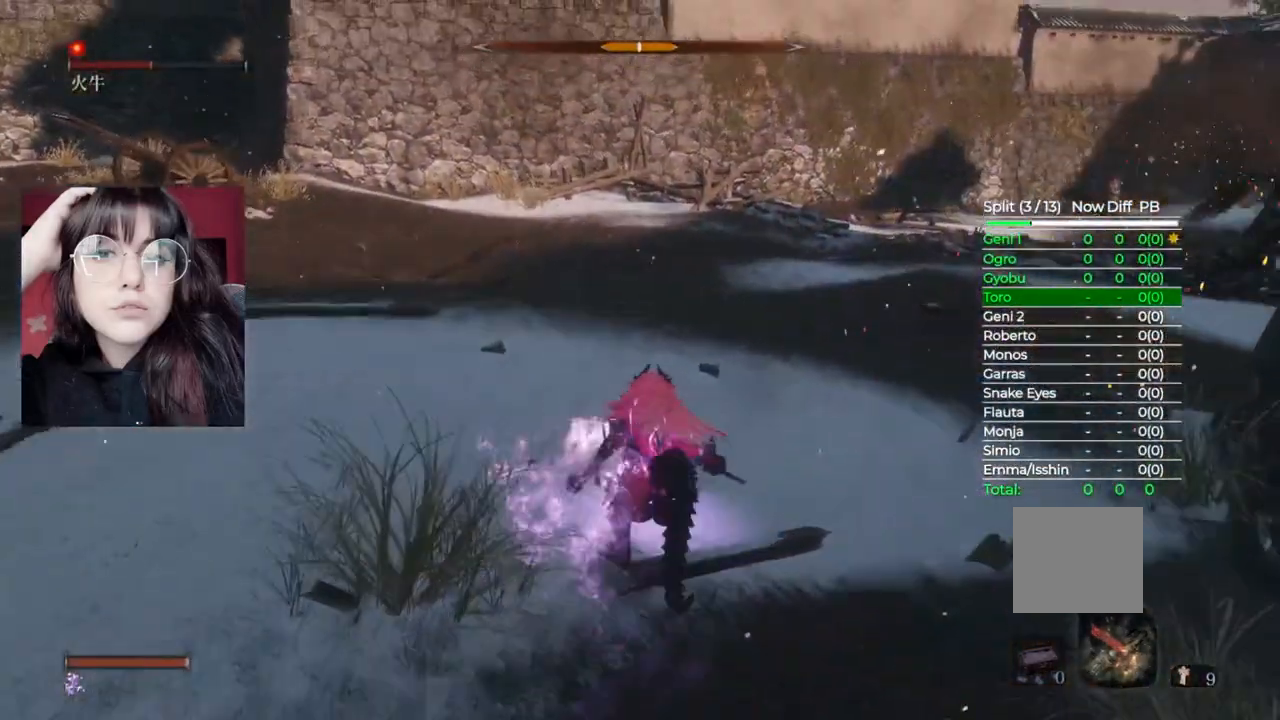
Gameplay with a controller (Xbox layout); each line is a JSON object with the inputs held at the frame after it. "events" lists button and stick changes between this image and that frame as [ms after this image, input, new state], when the widget could be followed in between.
{"buttons": ["B"], "left_stick": "up-left", "right_stick": "right", "events": [[80, "right_stick", "right"], [420, "left_stick", "up-left"]]}
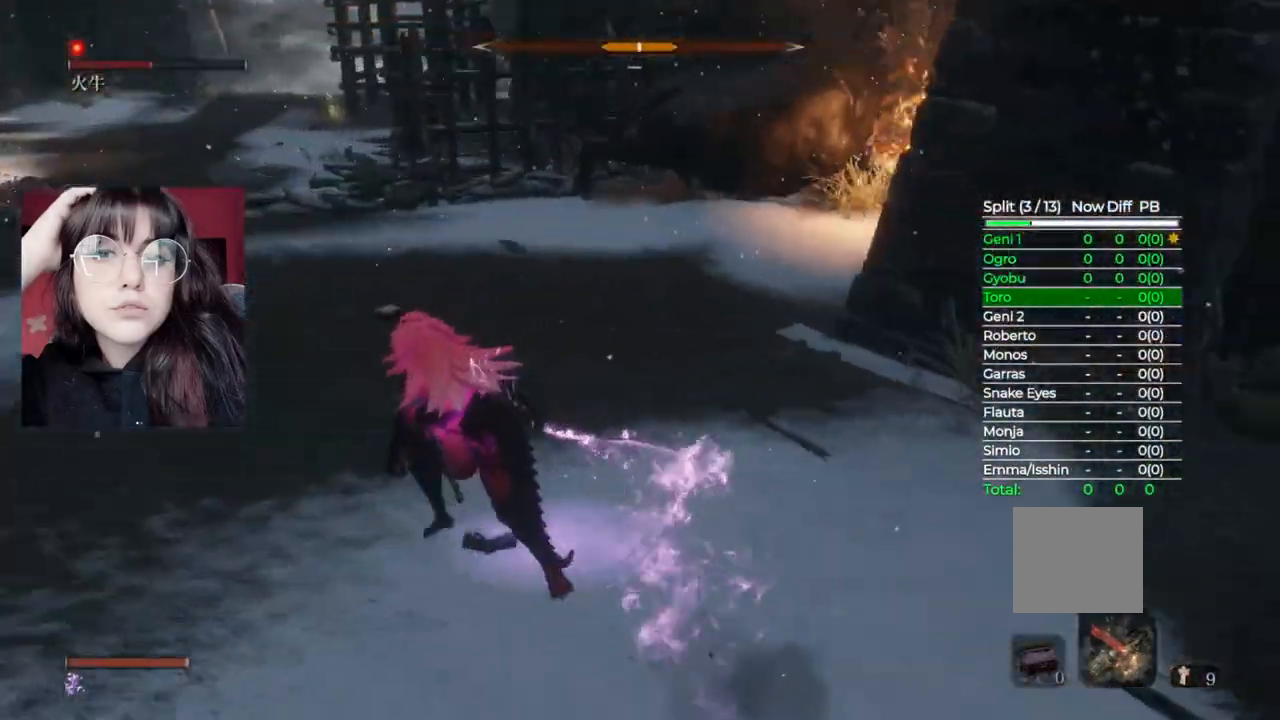
{"buttons": ["B"], "left_stick": "left", "right_stick": "center", "events": [[140, "right_stick", "center"], [440, "left_stick", "left"]]}
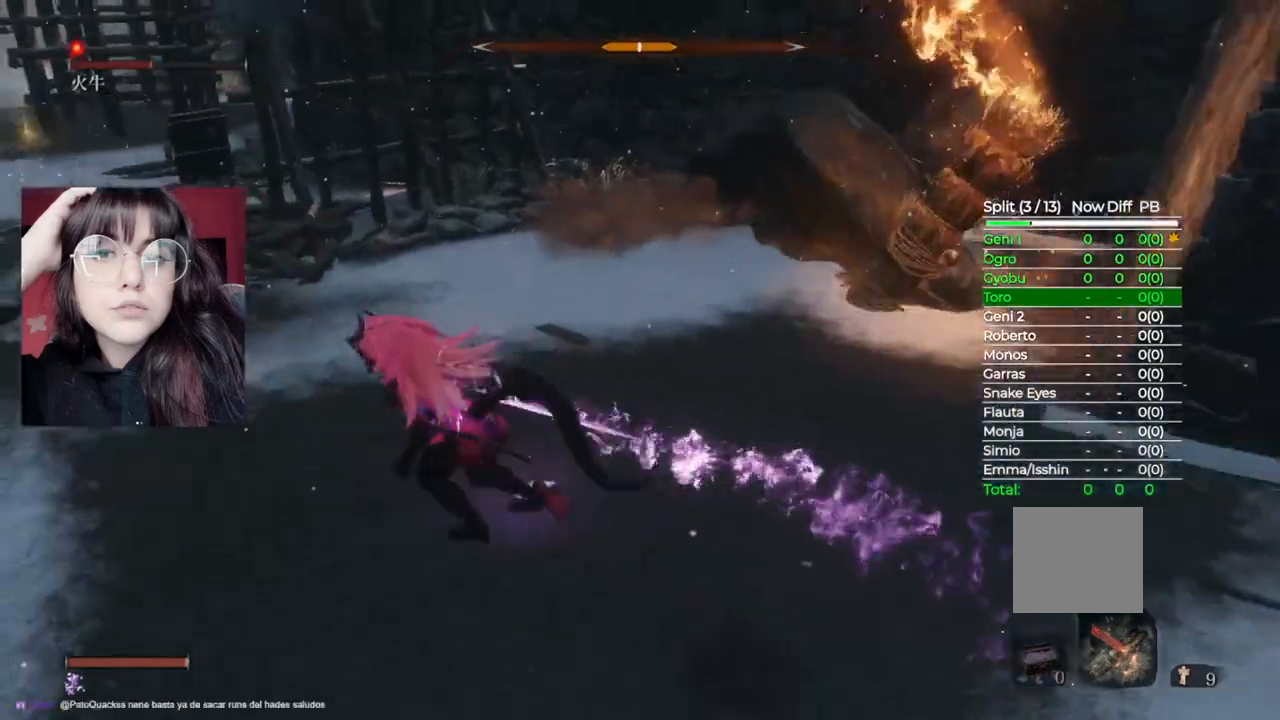
{"buttons": ["B"], "left_stick": "down-left", "right_stick": "right", "events": [[80, "left_stick", "down-left"], [80, "right_stick", "right"]]}
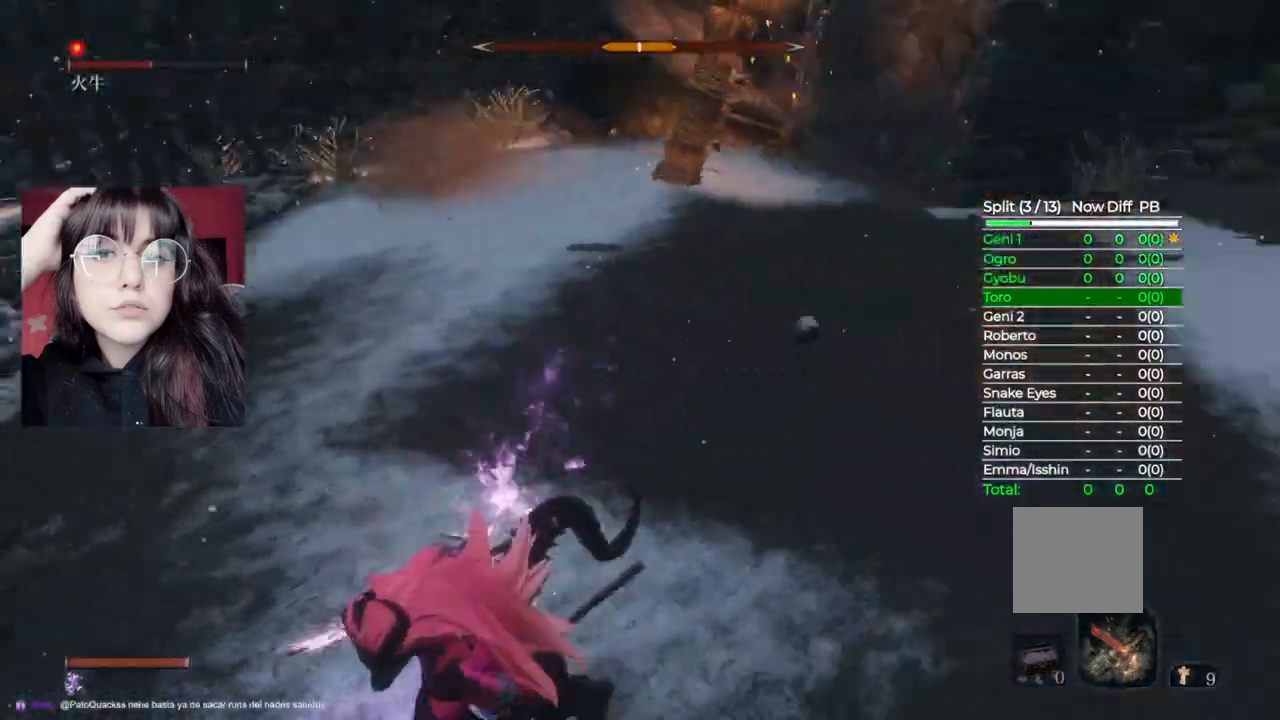
{"buttons": ["B"], "left_stick": "up-left", "right_stick": "center", "events": [[140, "right_stick", "center"], [480, "left_stick", "up-left"]]}
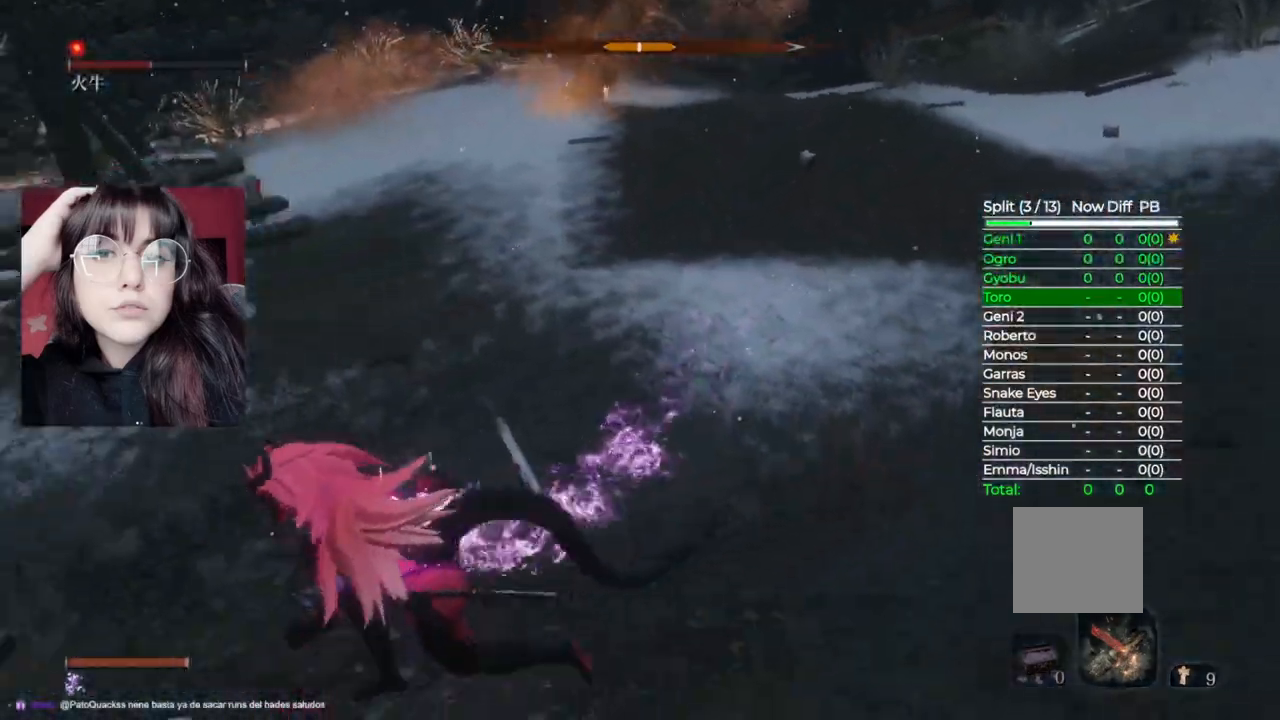
{"buttons": ["B"], "left_stick": "left", "right_stick": "right", "events": [[160, "left_stick", "left"], [200, "right_stick", "right"]]}
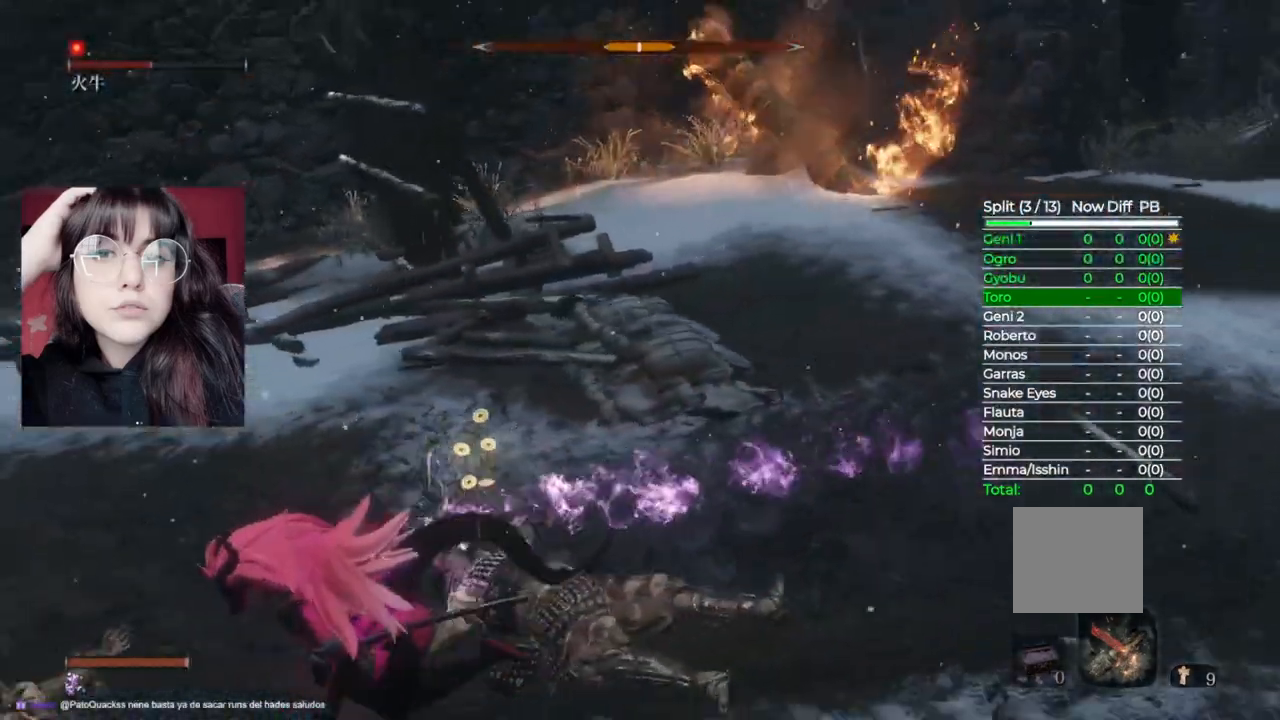
{"buttons": ["B"], "left_stick": "down-left", "right_stick": "center", "events": [[60, "left_stick", "down-left"], [260, "right_stick", "center"]]}